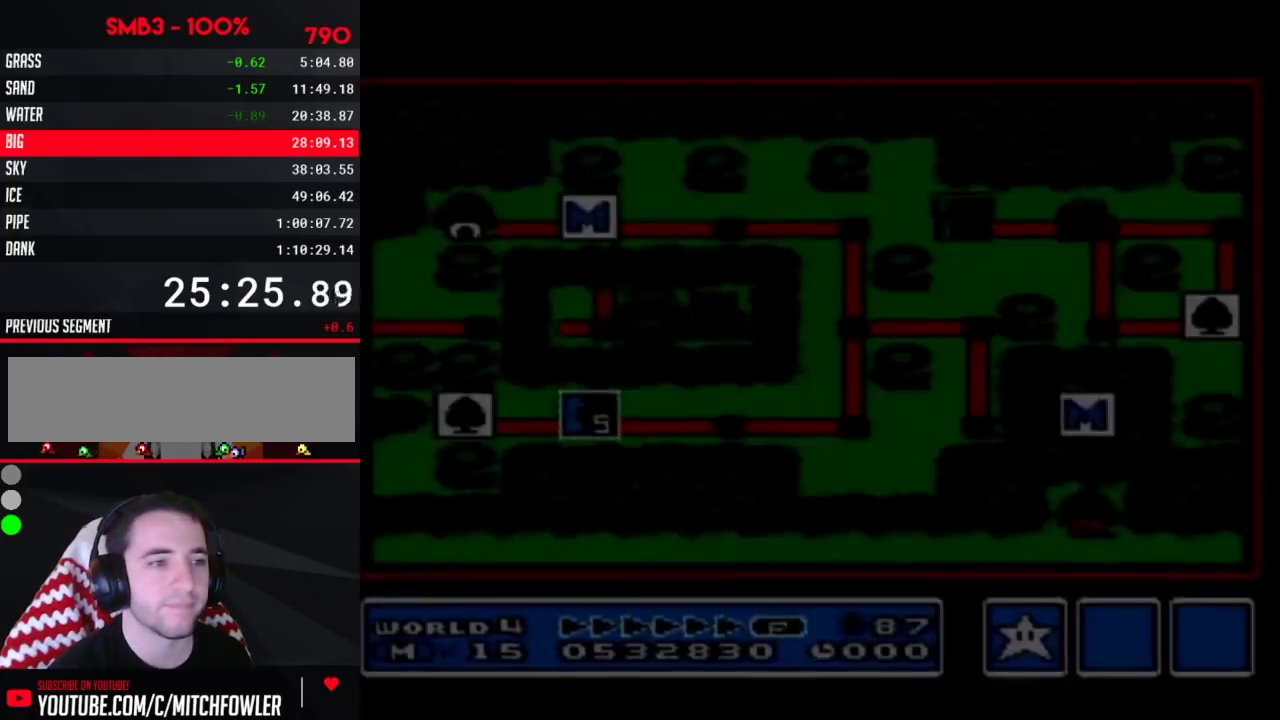
Gameplay with a controller (Nintendo layout); each line is a JSON object with the inputs held at the frame after it. "events" lists button and stick changes between this image and that frame as [ms after this image, input, new state], when the widget could be followed in between. Not read: L3 R3.
{"buttons": ["DPAD_UP"], "events": [[367, "DPAD_UP", "down"]]}
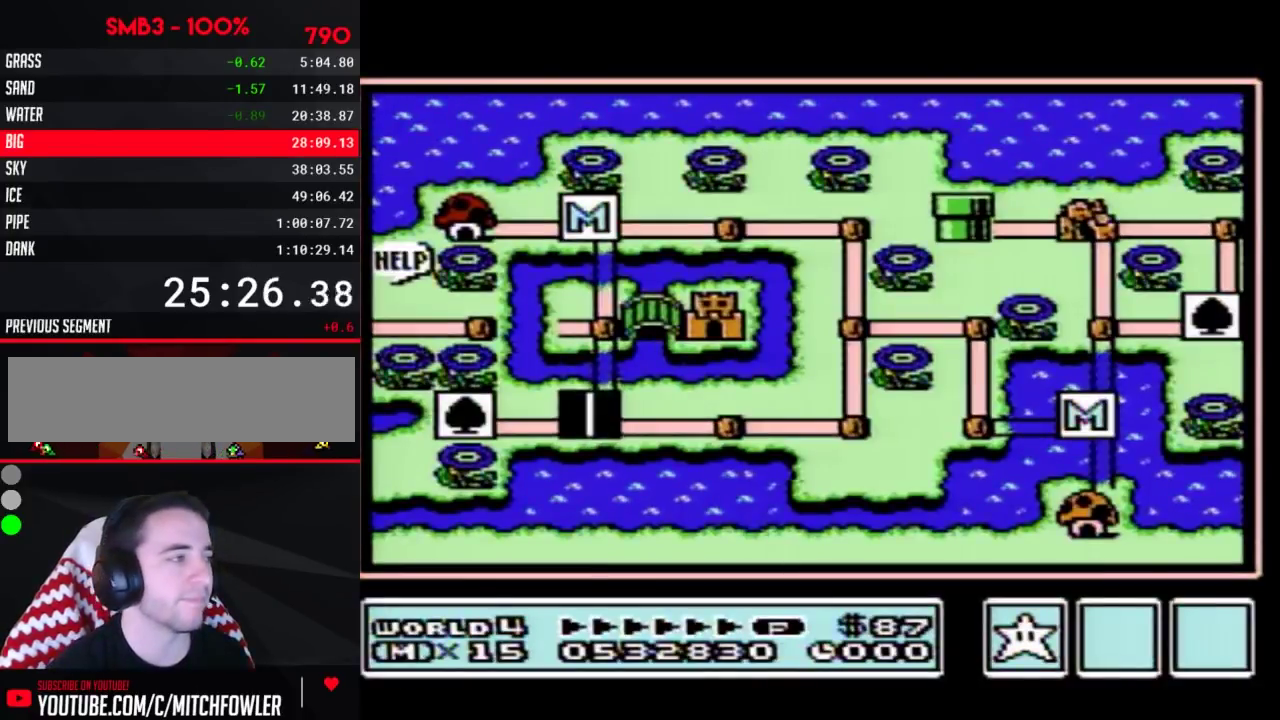
{"buttons": ["DPAD_UP"]}
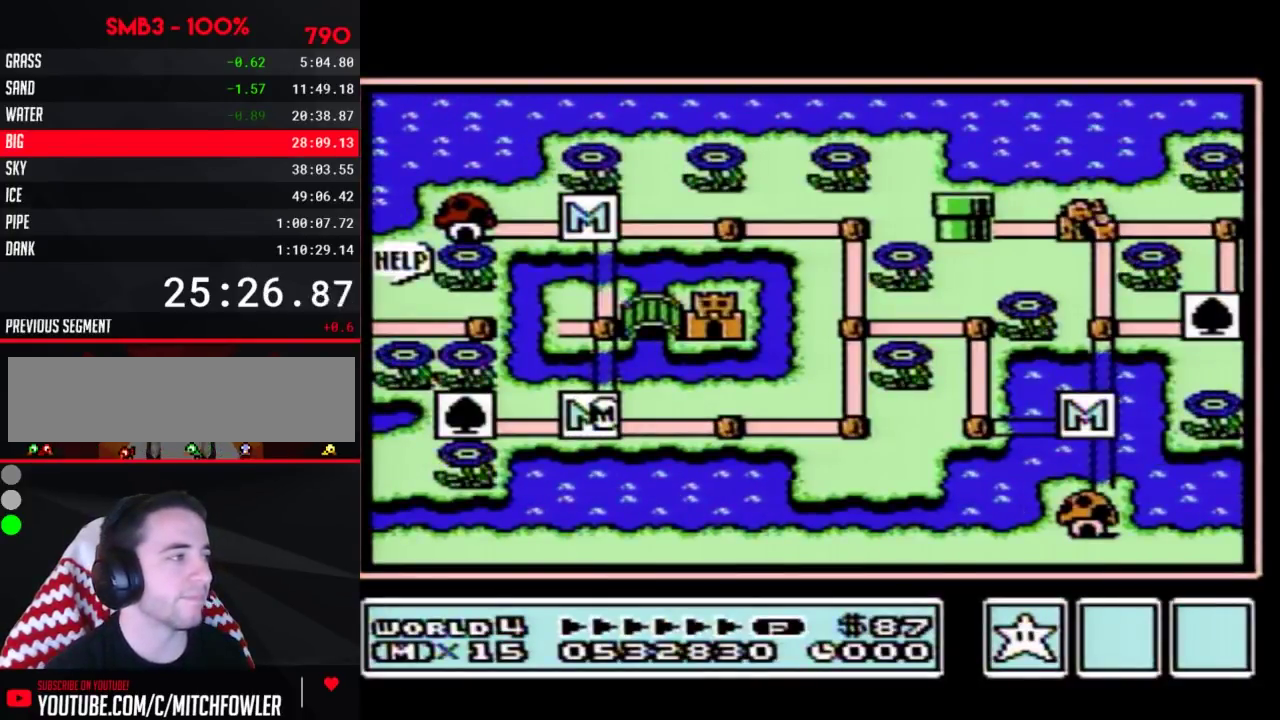
{"buttons": ["DPAD_RIGHT"], "events": [[317, "DPAD_UP", "up"], [367, "DPAD_RIGHT", "down"]]}
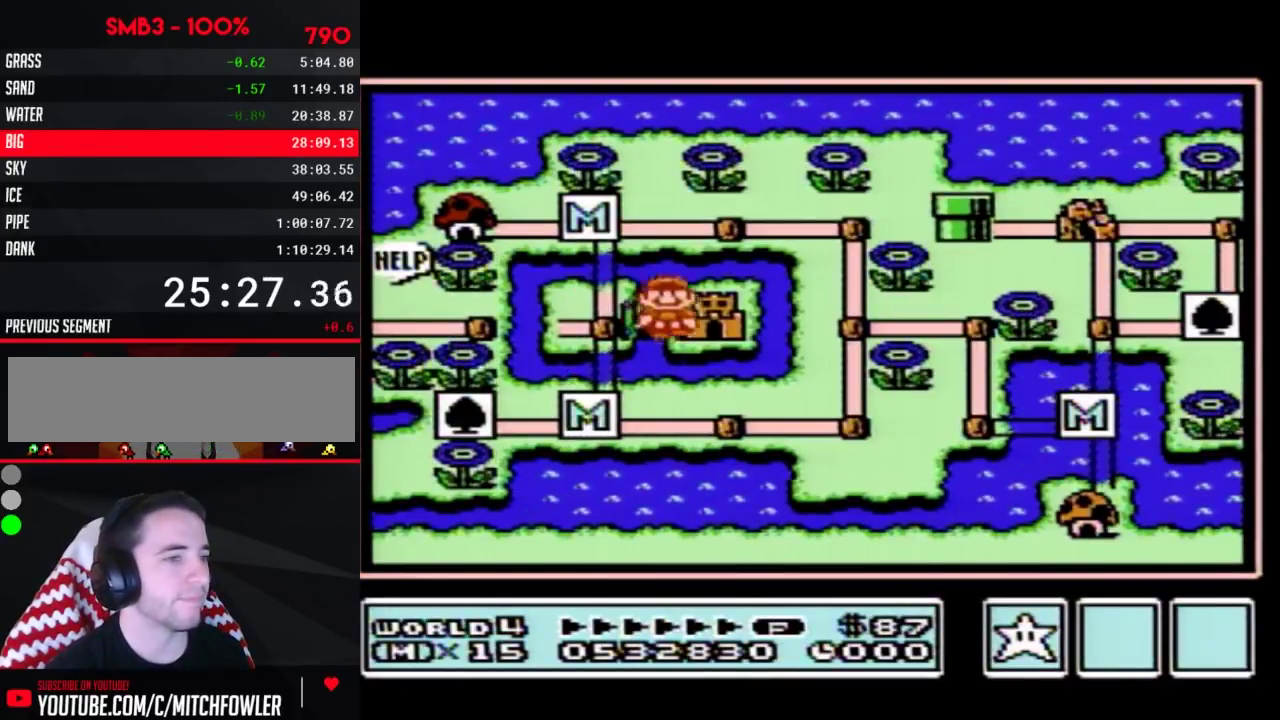
{"buttons": ["A"], "events": [[117, "A", "down"], [117, "DPAD_RIGHT", "up"]]}
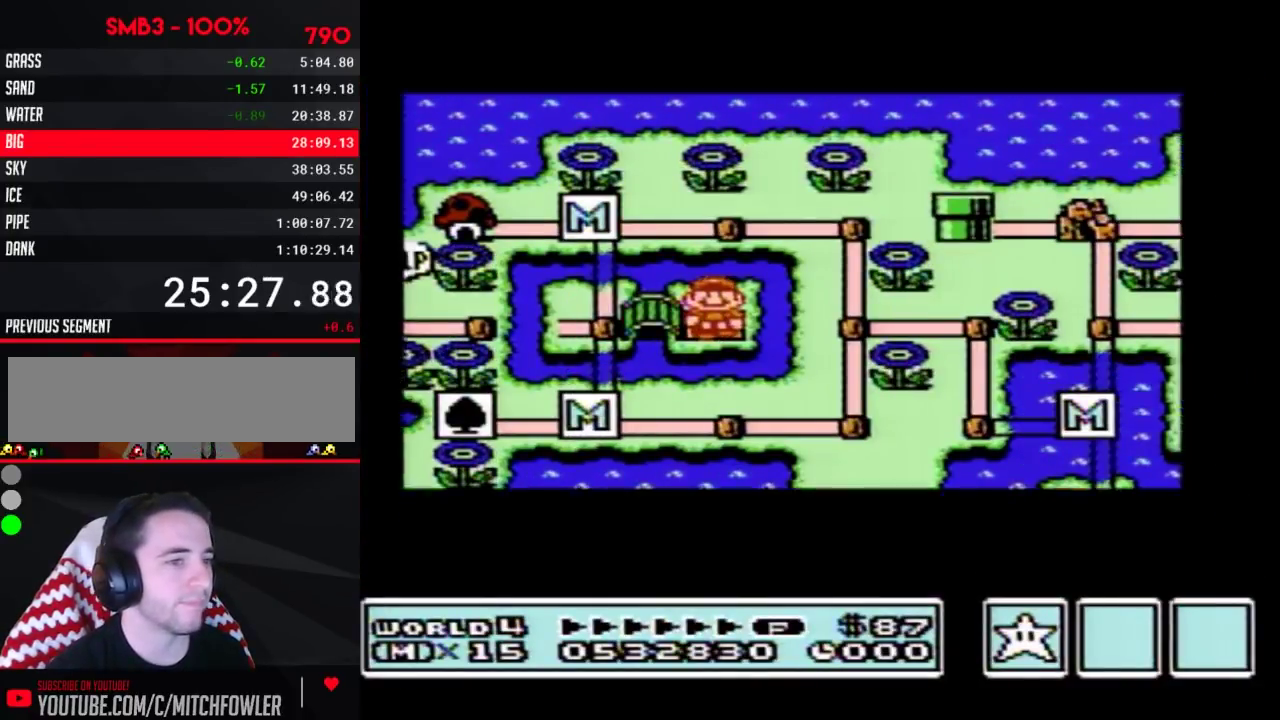
{"buttons": ["A"]}
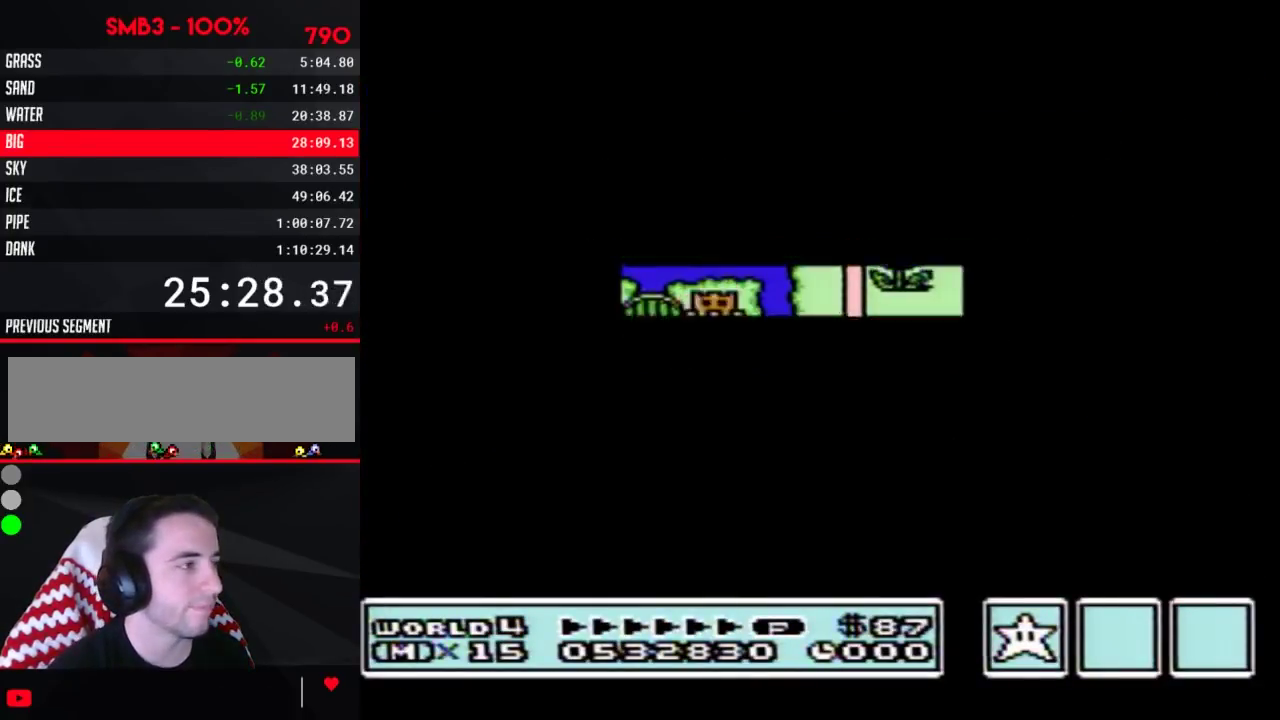
{"buttons": ["B", "DPAD_RIGHT"], "events": [[367, "A", "up"], [400, "A", "down"], [433, "A", "up"], [433, "B", "down"], [433, "DPAD_RIGHT", "down"]]}
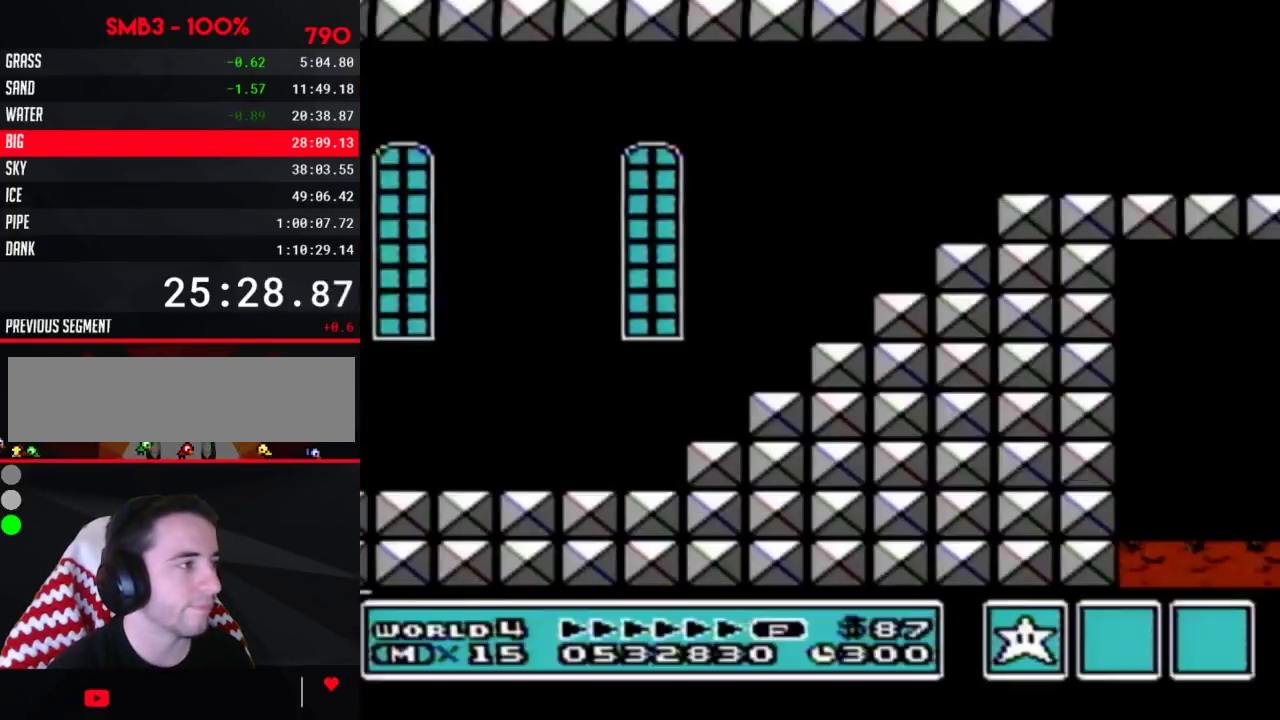
{"buttons": ["B", "DPAD_RIGHT"]}
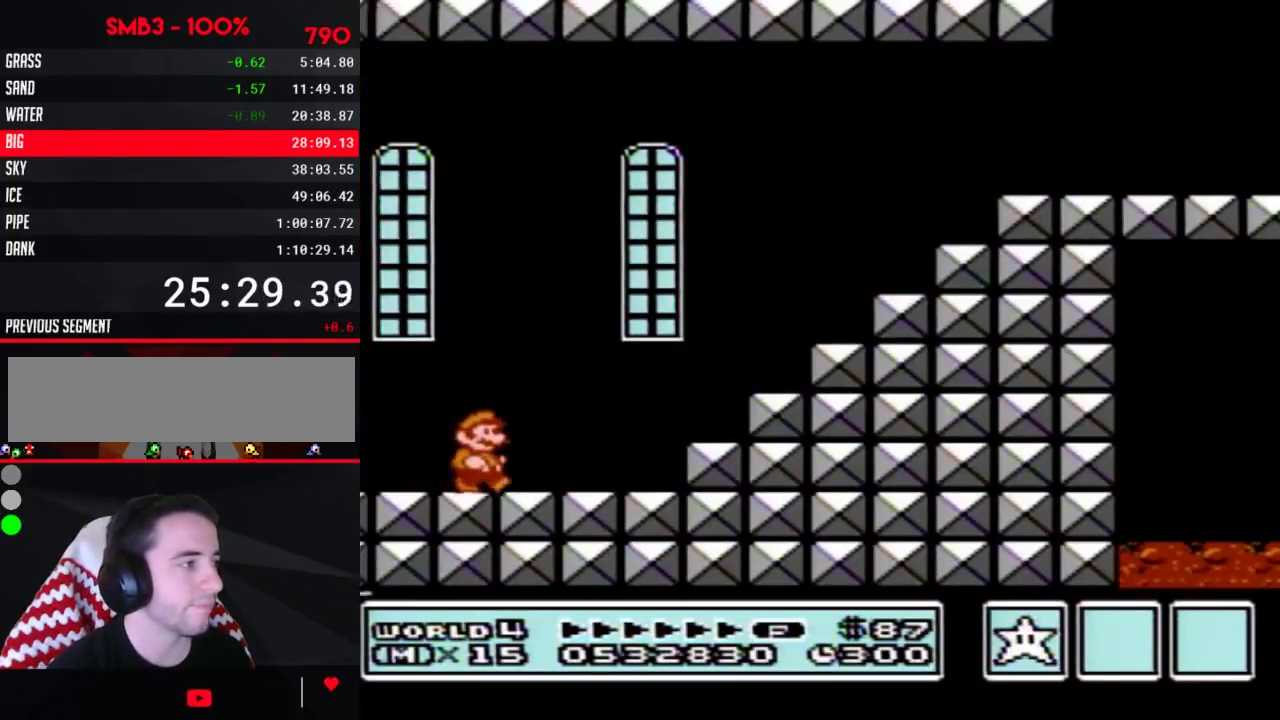
{"buttons": ["B", "DPAD_LEFT"], "events": [[83, "A", "down"], [183, "A", "up"], [433, "DPAD_LEFT", "down"], [433, "DPAD_RIGHT", "up"]]}
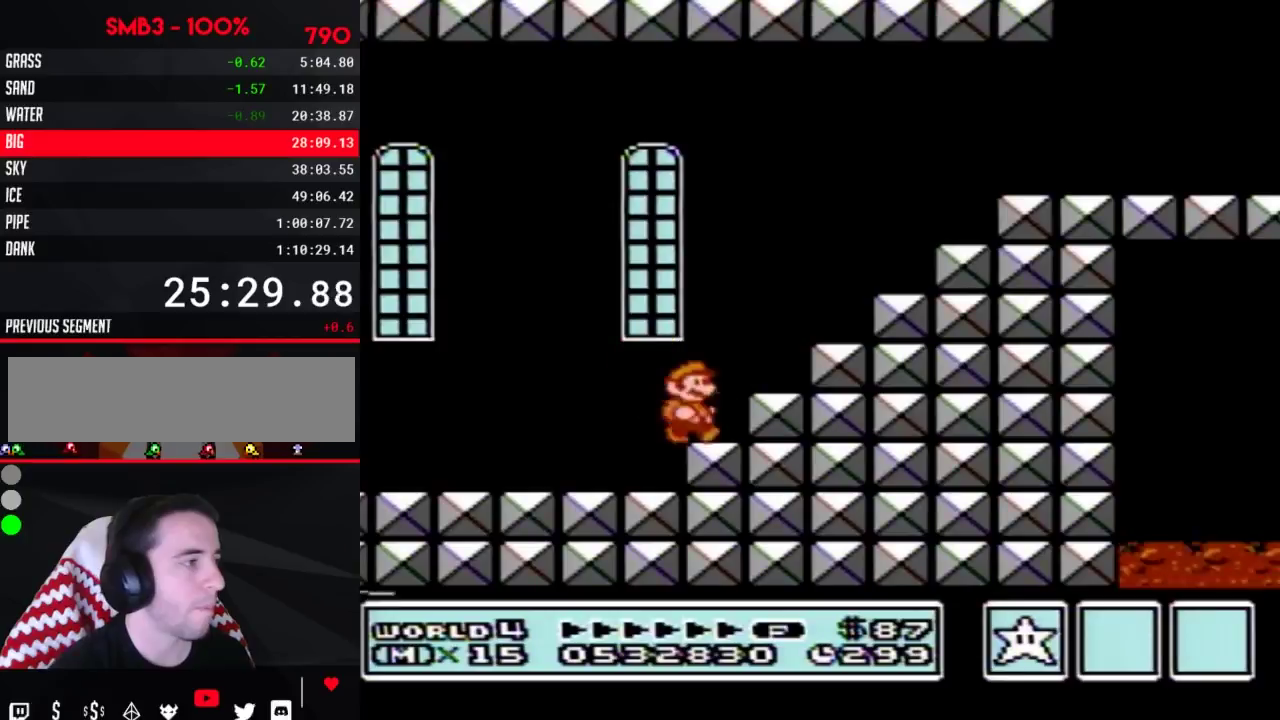
{"buttons": ["B", "DPAD_RIGHT"], "events": [[33, "DPAD_DOWN", "down"], [33, "DPAD_LEFT", "up"], [67, "A", "down"], [67, "DPAD_DOWN", "up"], [67, "DPAD_RIGHT", "down"], [500, "A", "up"]]}
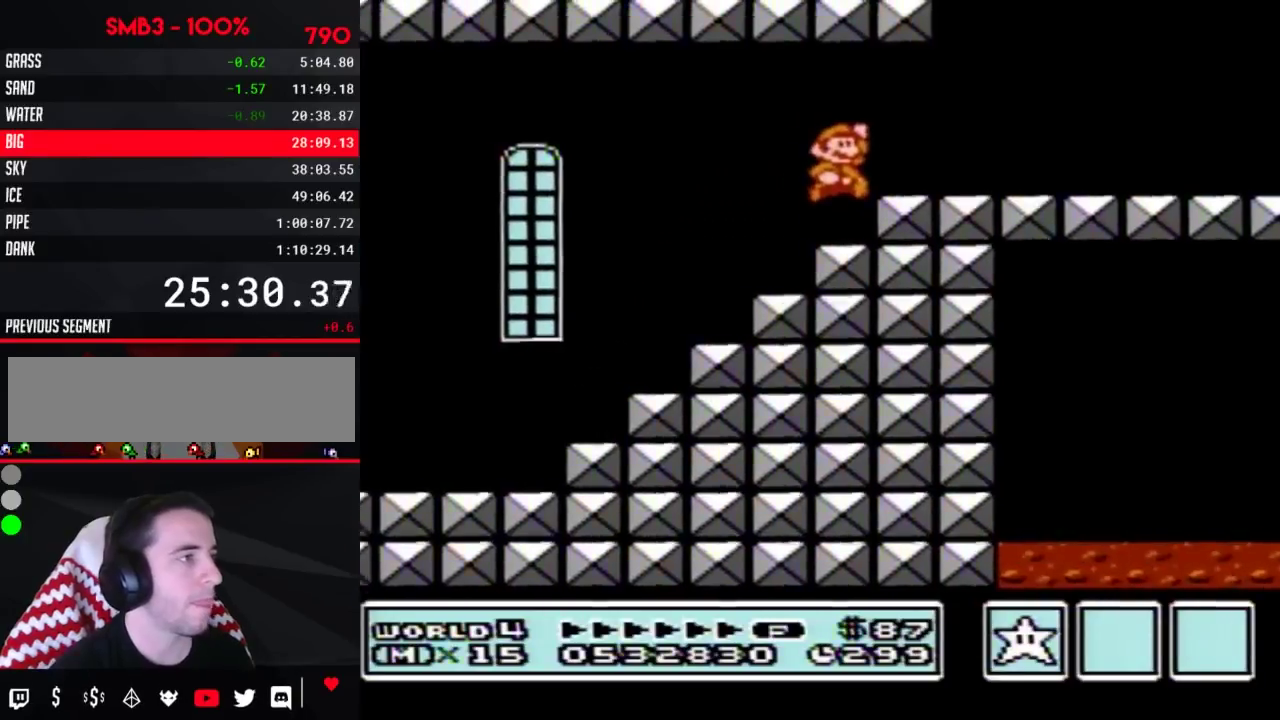
{"buttons": ["B", "DPAD_RIGHT"]}
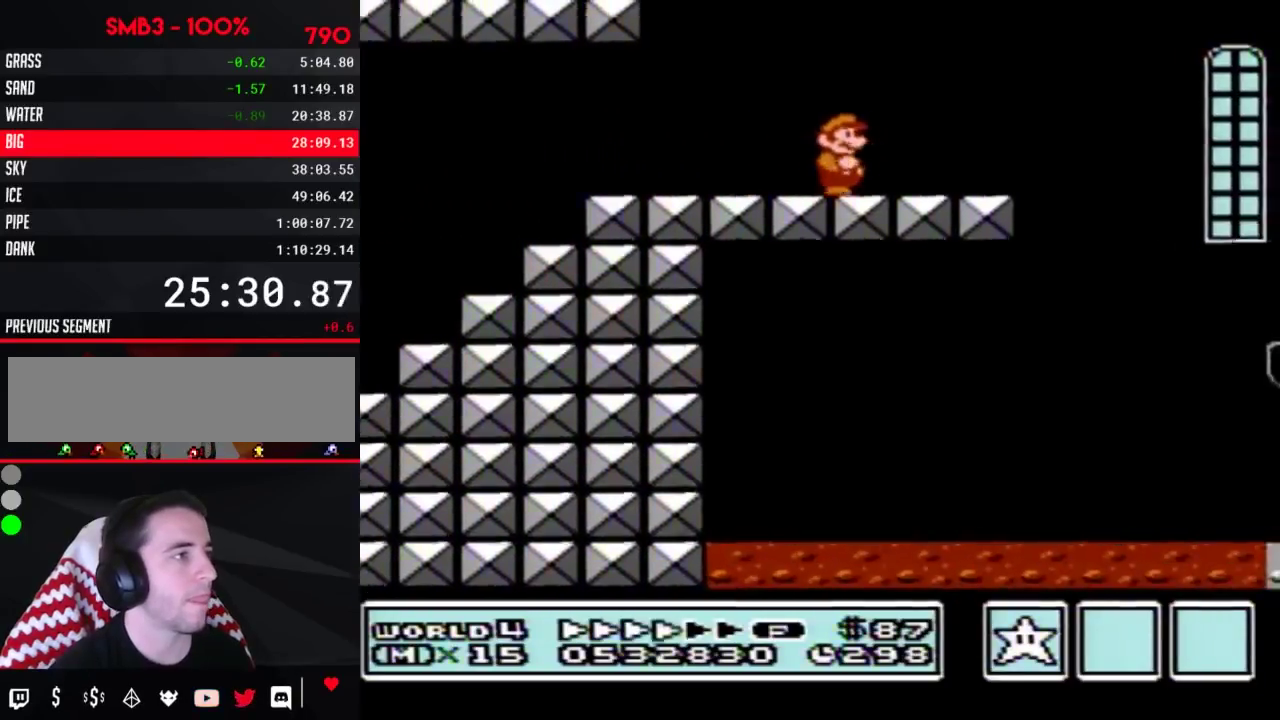
{"buttons": ["B", "DPAD_RIGHT"], "events": [[183, "A", "down"], [217, "A", "up"]]}
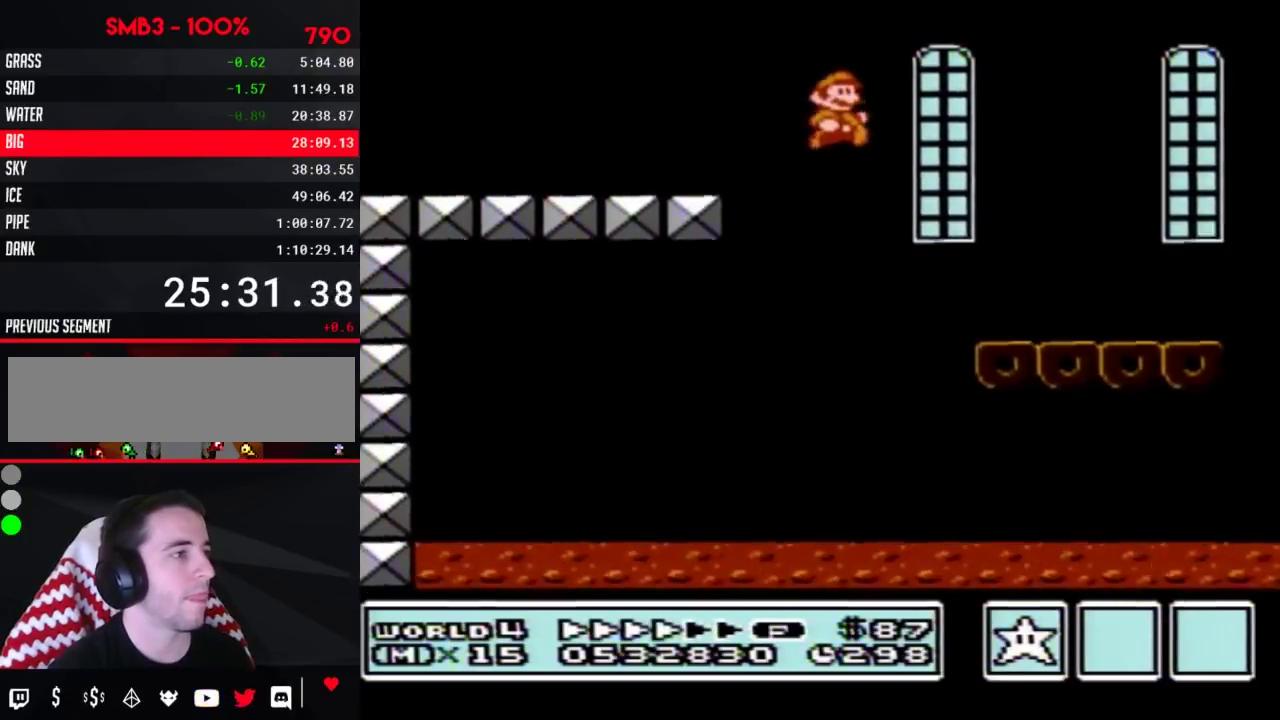
{"buttons": ["B", "DPAD_RIGHT"]}
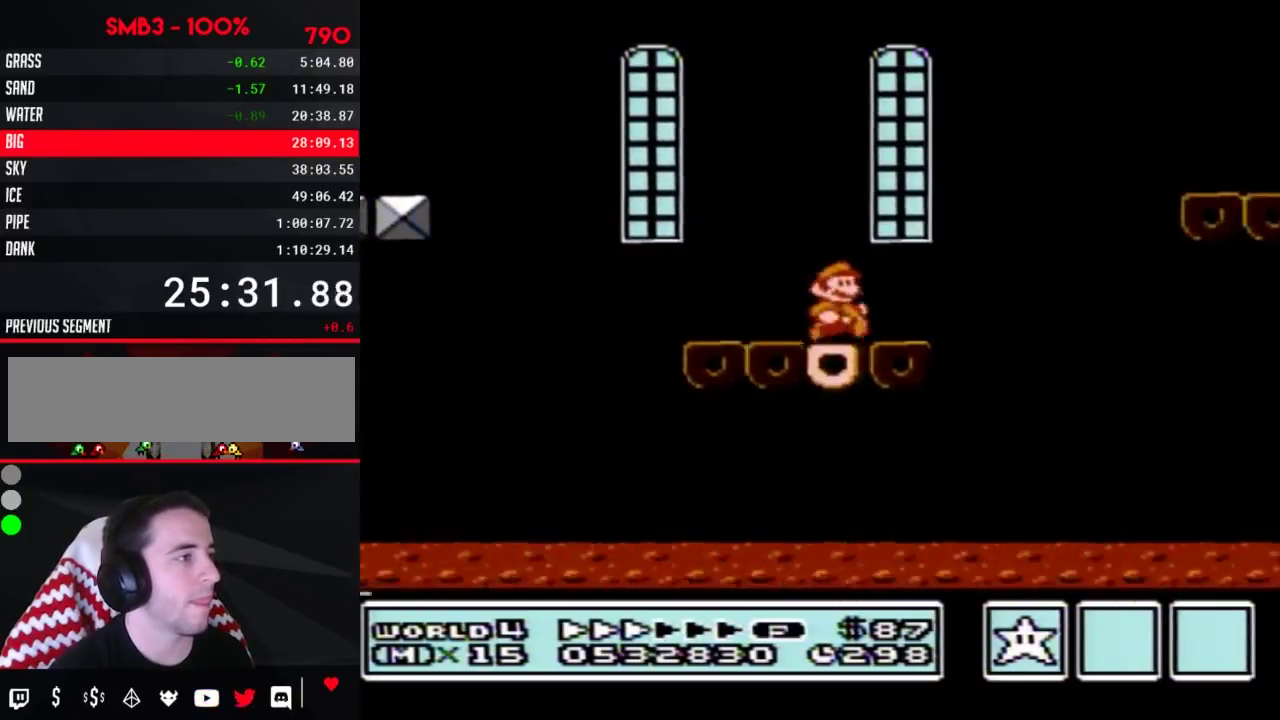
{"buttons": ["B", "DPAD_RIGHT"], "events": [[217, "A", "down"], [400, "A", "up"]]}
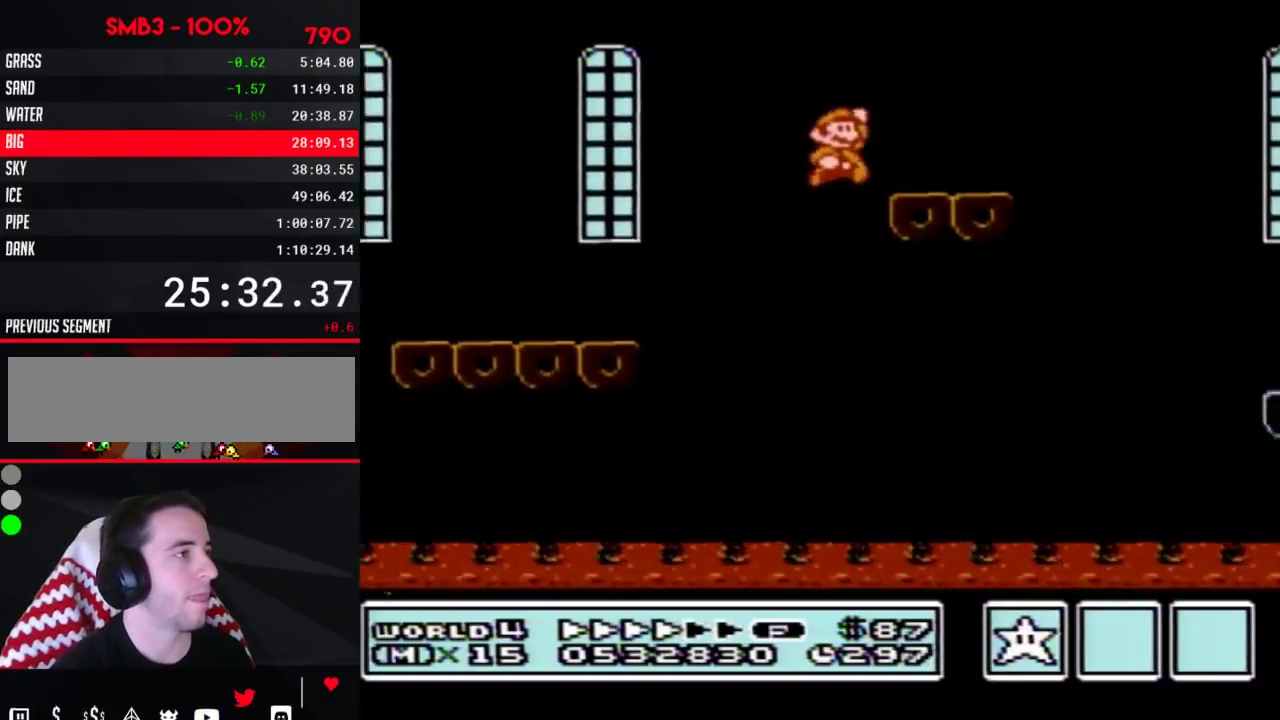
{"buttons": ["B", "DPAD_RIGHT"]}
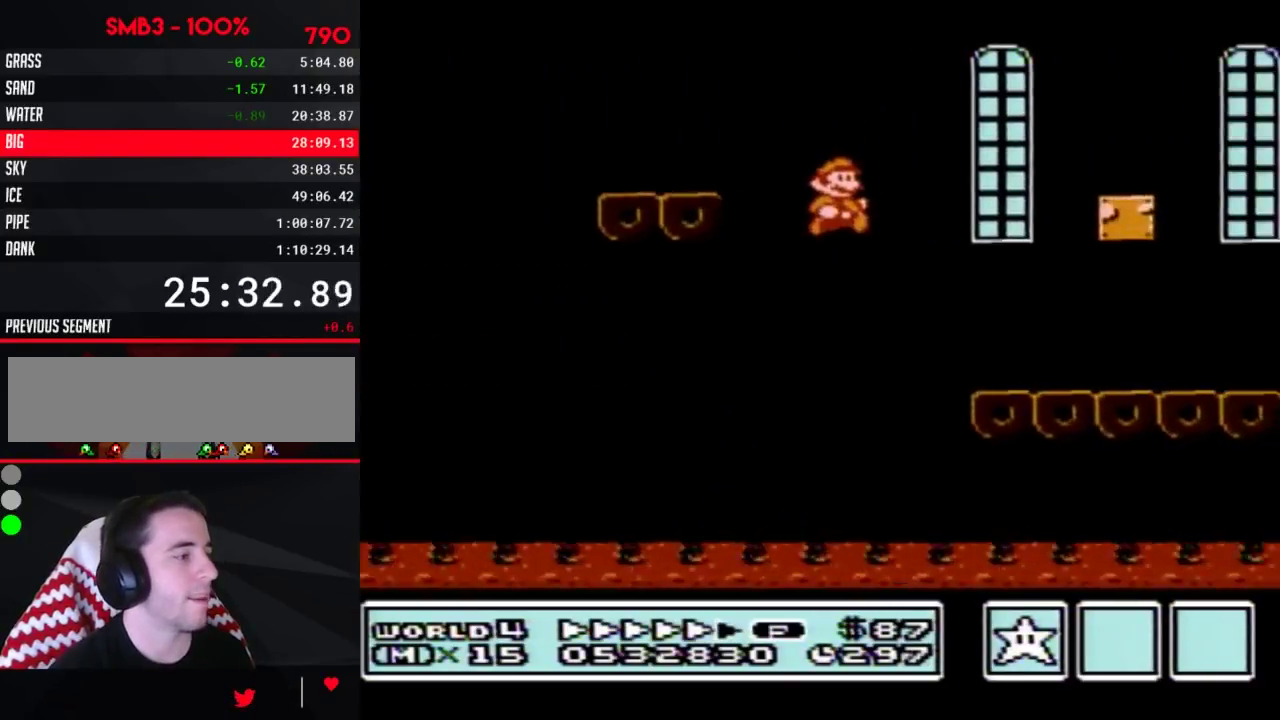
{"buttons": ["B", "DPAD_RIGHT"]}
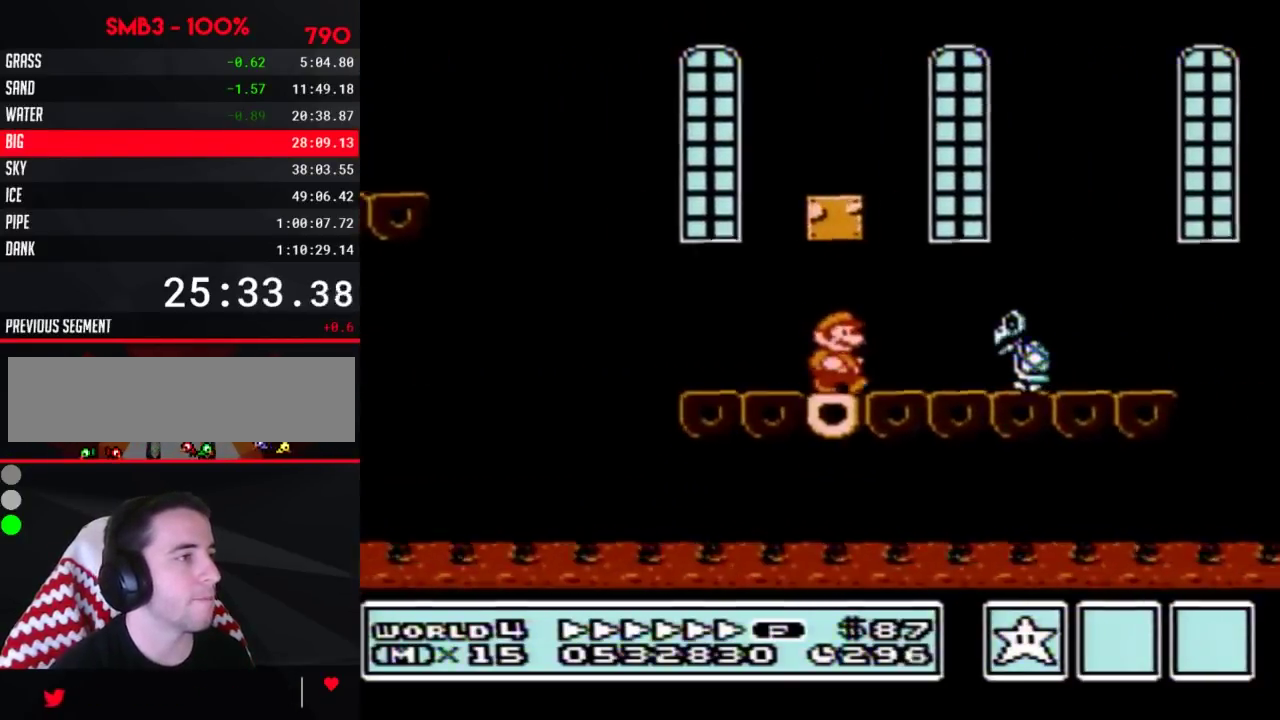
{"buttons": ["A", "B", "DPAD_RIGHT"], "events": [[183, "A", "down"]]}
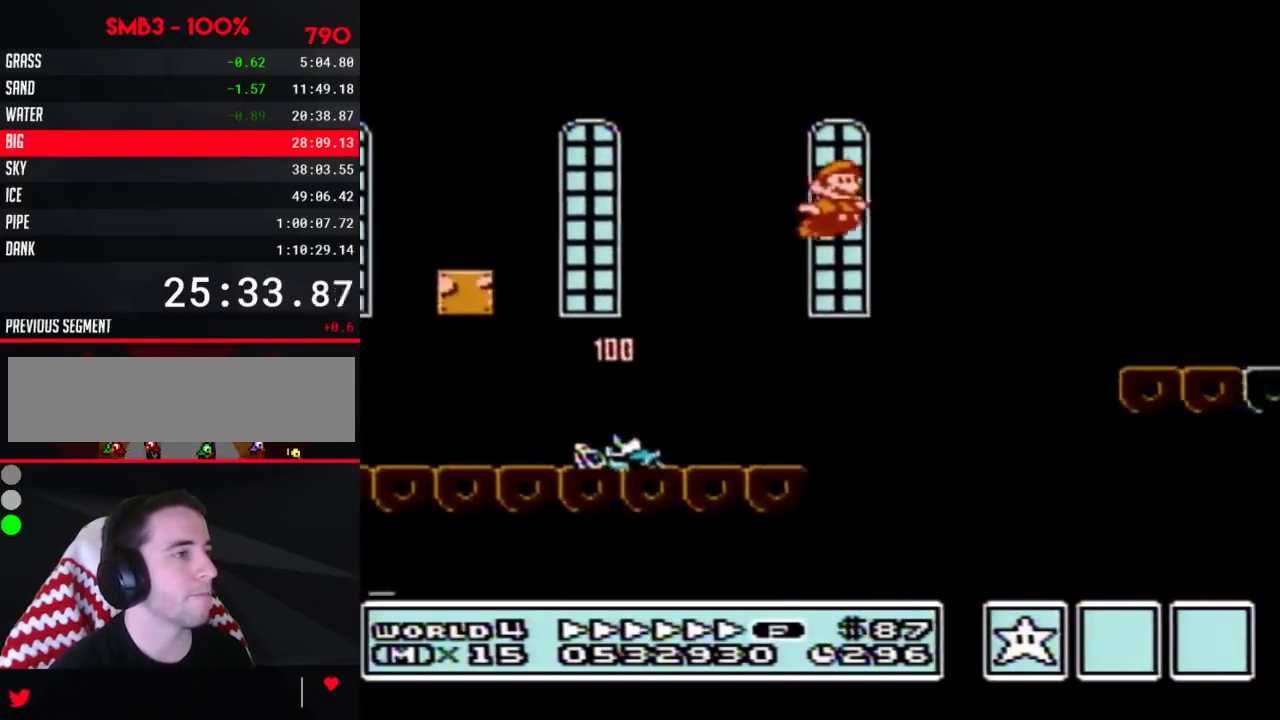
{"buttons": ["B", "DPAD_RIGHT"], "events": [[33, "A", "up"]]}
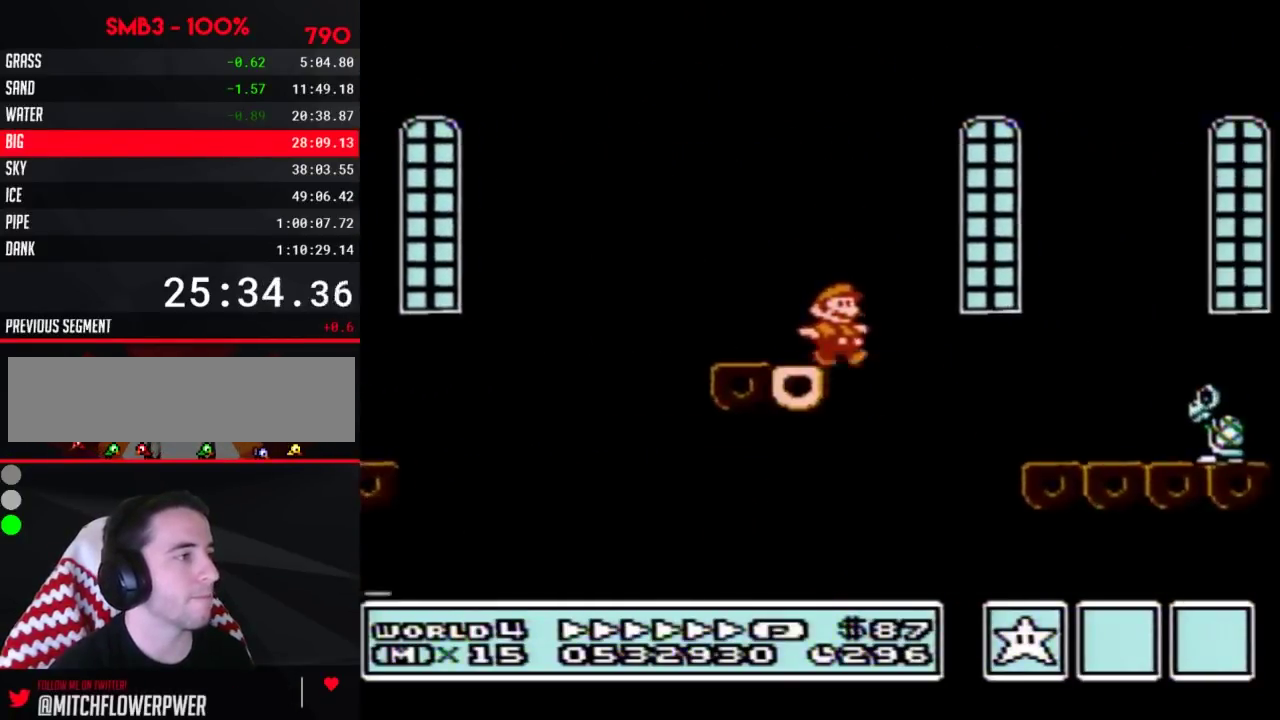
{"buttons": ["A", "B", "DPAD_RIGHT"], "events": [[83, "A", "down"]]}
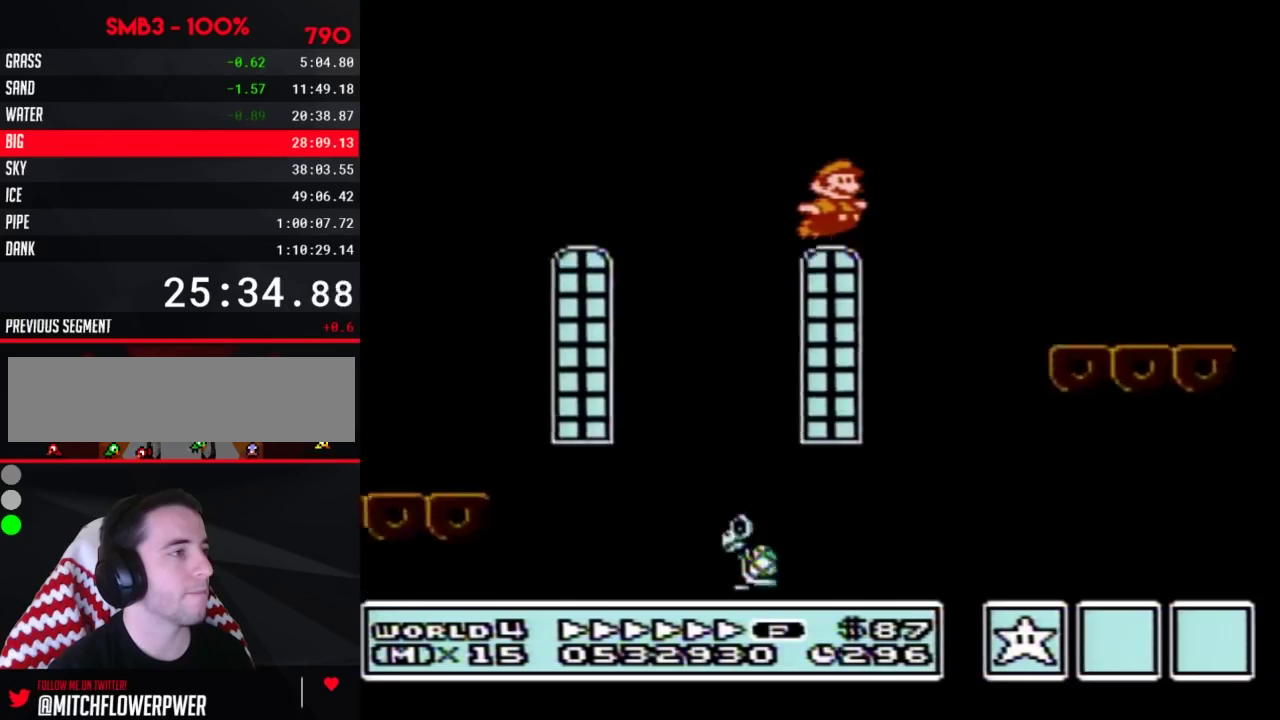
{"buttons": ["A", "B", "DPAD_RIGHT"]}